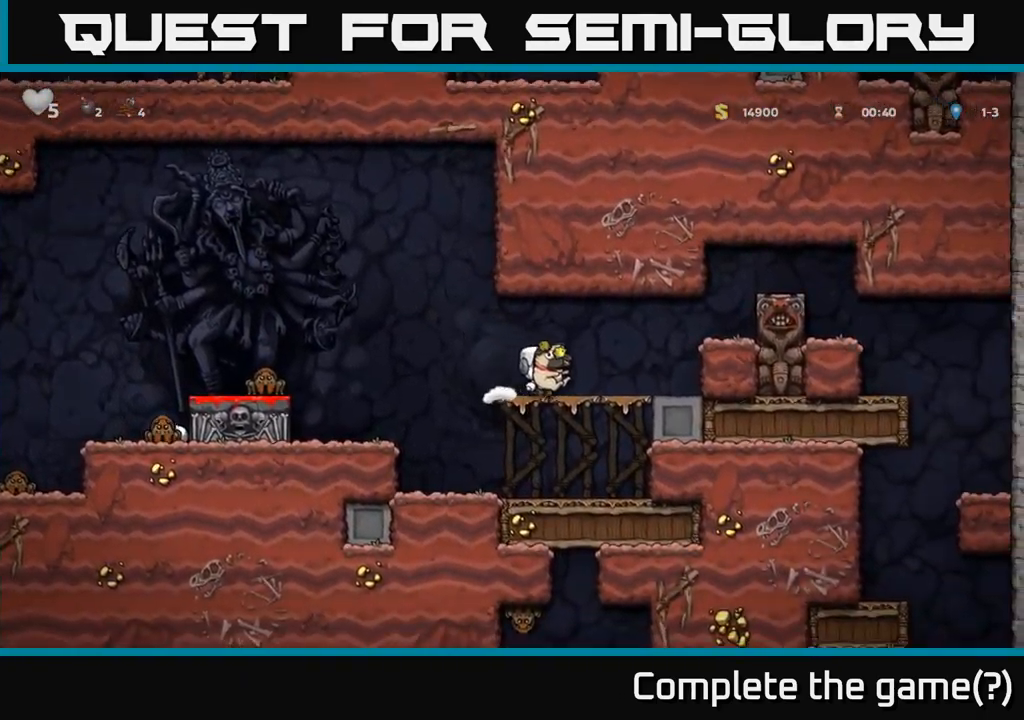
Gameplay with a controller (Xbox layout); each line is a JSON object with the inputs held at the frame after it. "events" lists button and stick changes between this image and that frame as [ms after this image, input, new state], when the widget could be followed in between. Not read: right_stick.
{"buttons": ["A"], "left_stick": "left", "events": [[50, "left_stick", "left"], [250, "A", "down"]]}
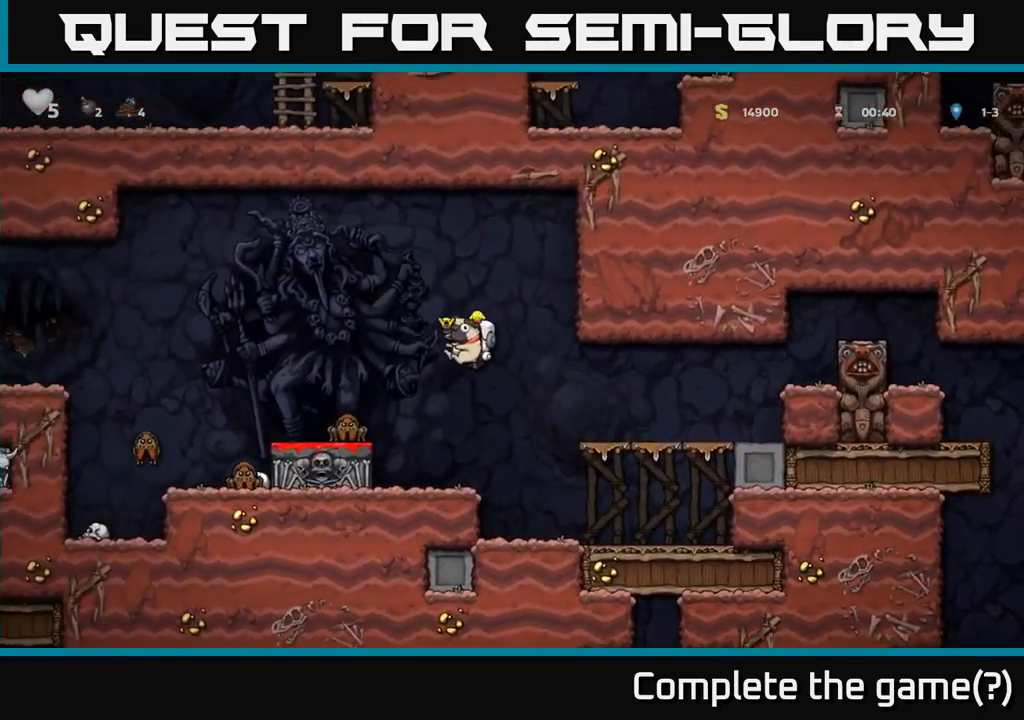
{"buttons": ["A"], "left_stick": "center", "events": [[33, "A", "up"], [233, "A", "down"], [267, "left_stick", "center"]]}
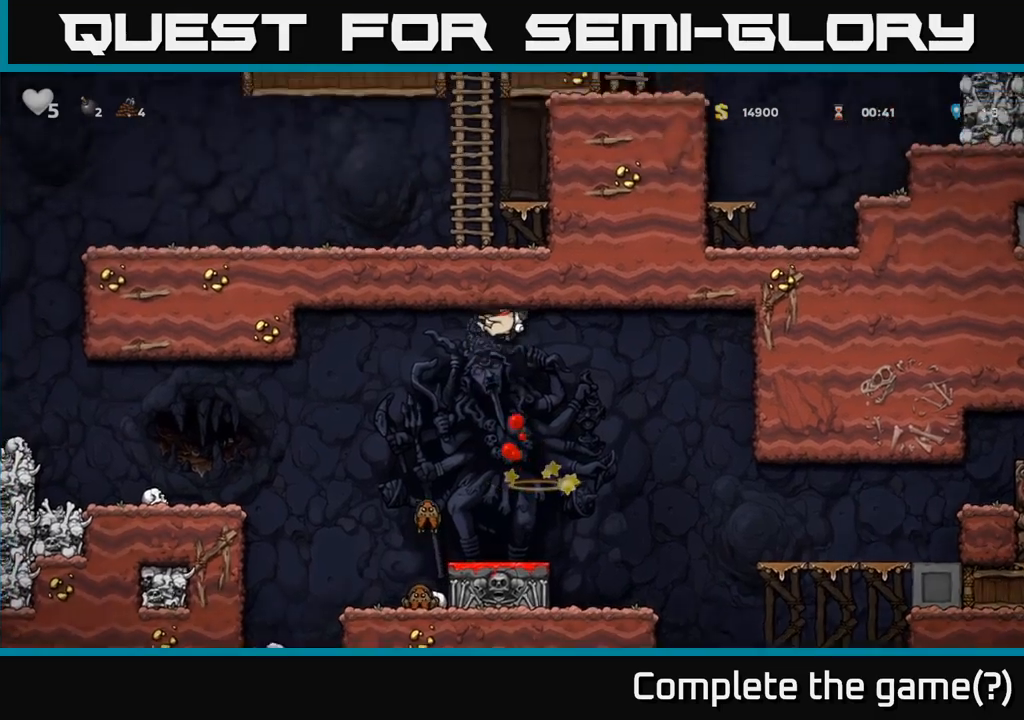
{"buttons": [], "left_stick": "center", "events": [[34, "A", "up"], [167, "left_stick", "left"], [384, "left_stick", "center"]]}
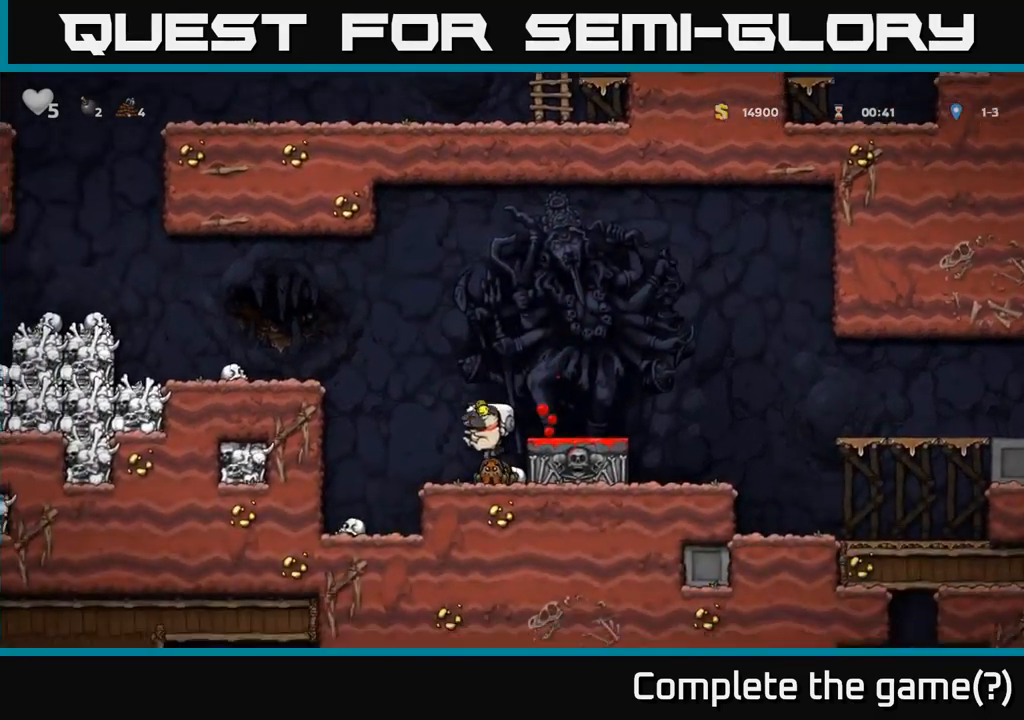
{"buttons": [], "left_stick": "center", "events": []}
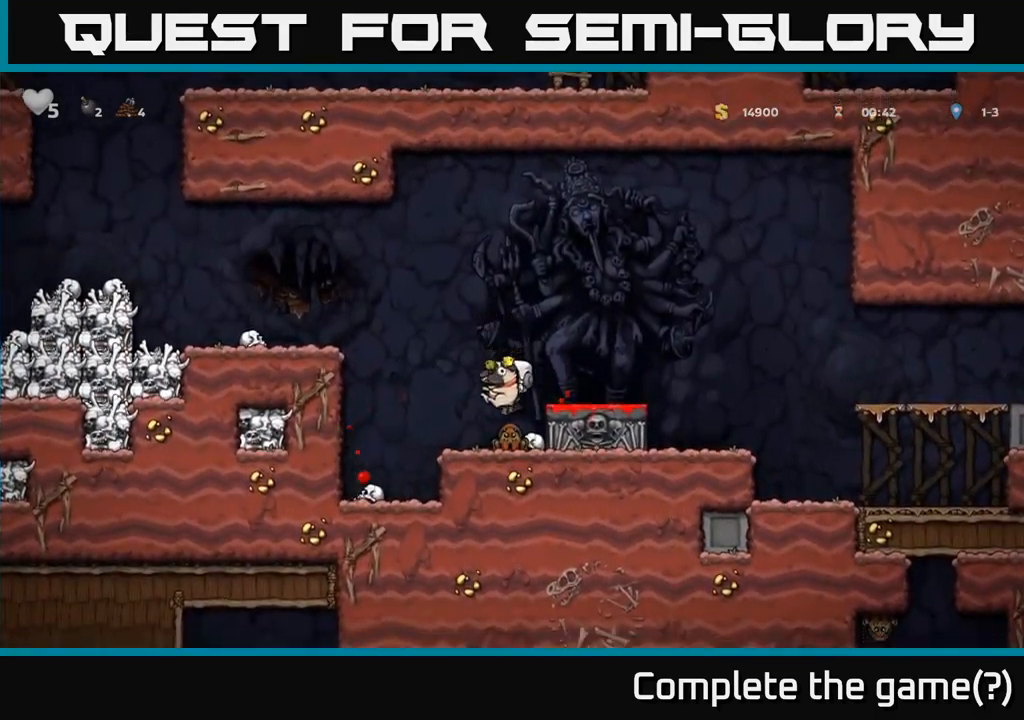
{"buttons": [], "left_stick": "center", "events": [[217, "left_stick", "right"], [367, "left_stick", "center"]]}
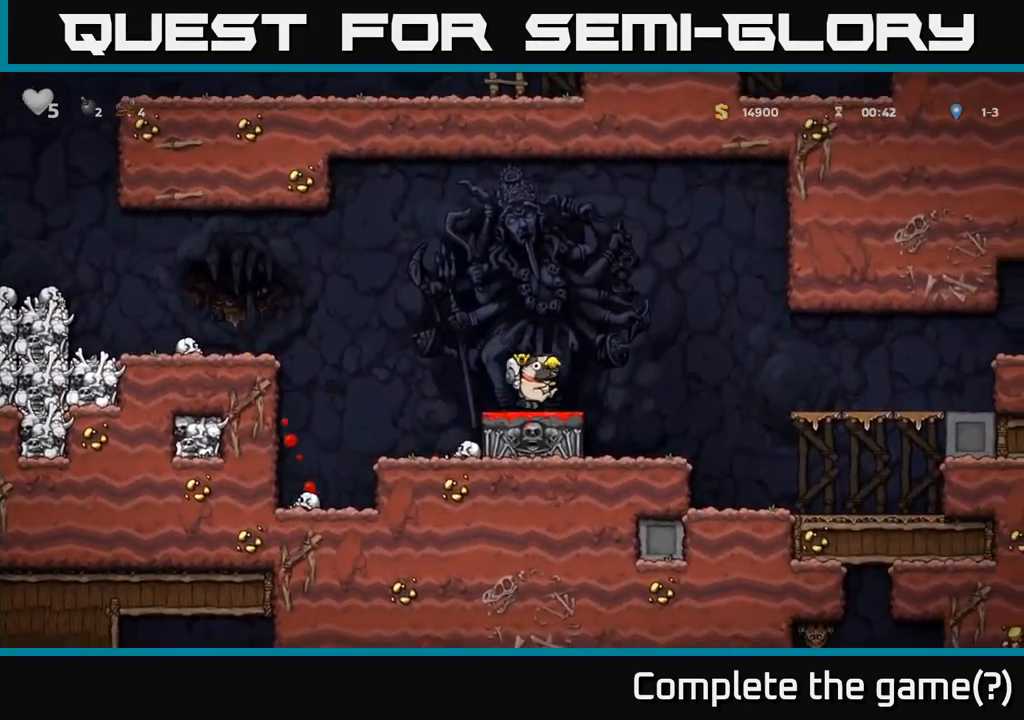
{"buttons": [], "left_stick": "center", "events": [[17, "left_stick", "down-left"], [134, "X", "down"], [200, "X", "up"], [217, "left_stick", "left"], [367, "left_stick", "center"]]}
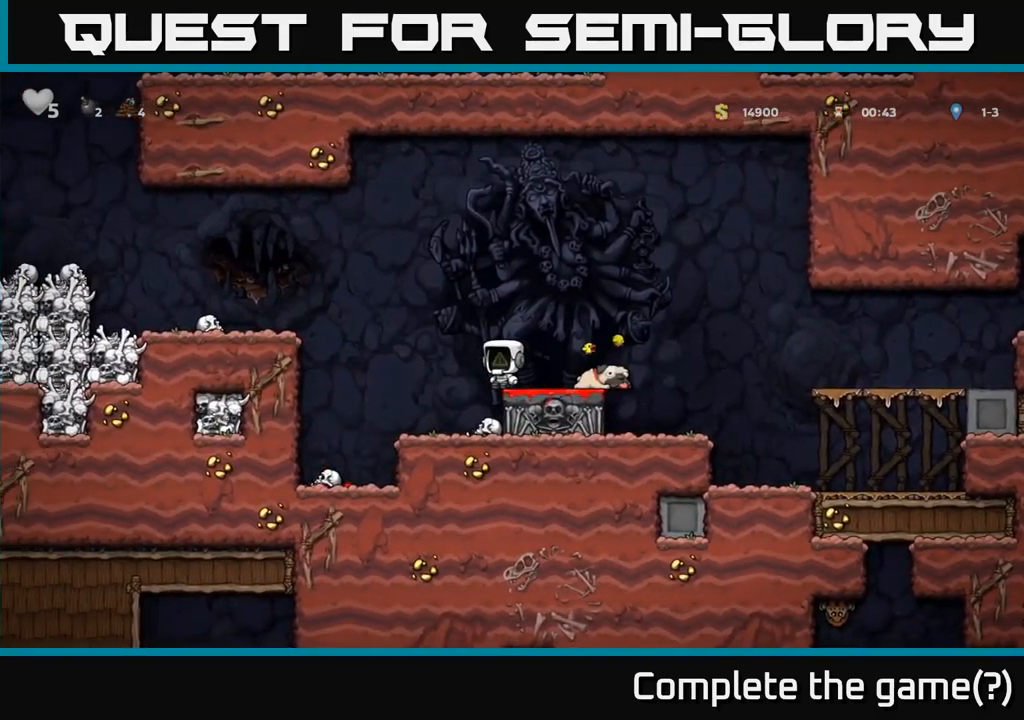
{"buttons": [], "left_stick": "center", "events": []}
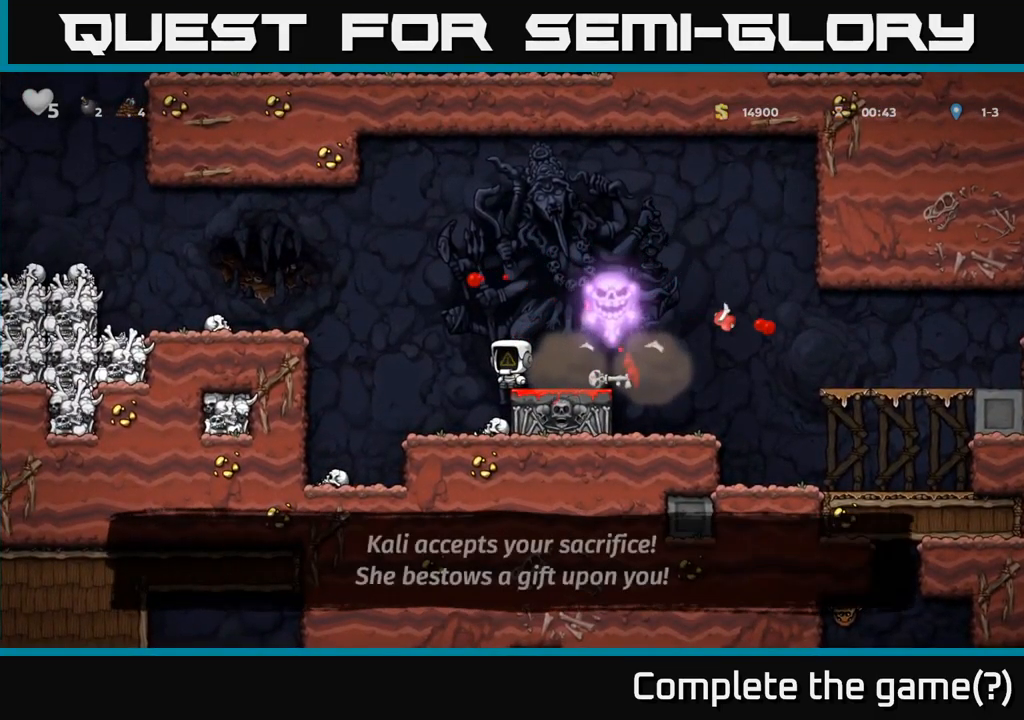
{"buttons": [], "left_stick": "right", "events": [[284, "left_stick", "right"]]}
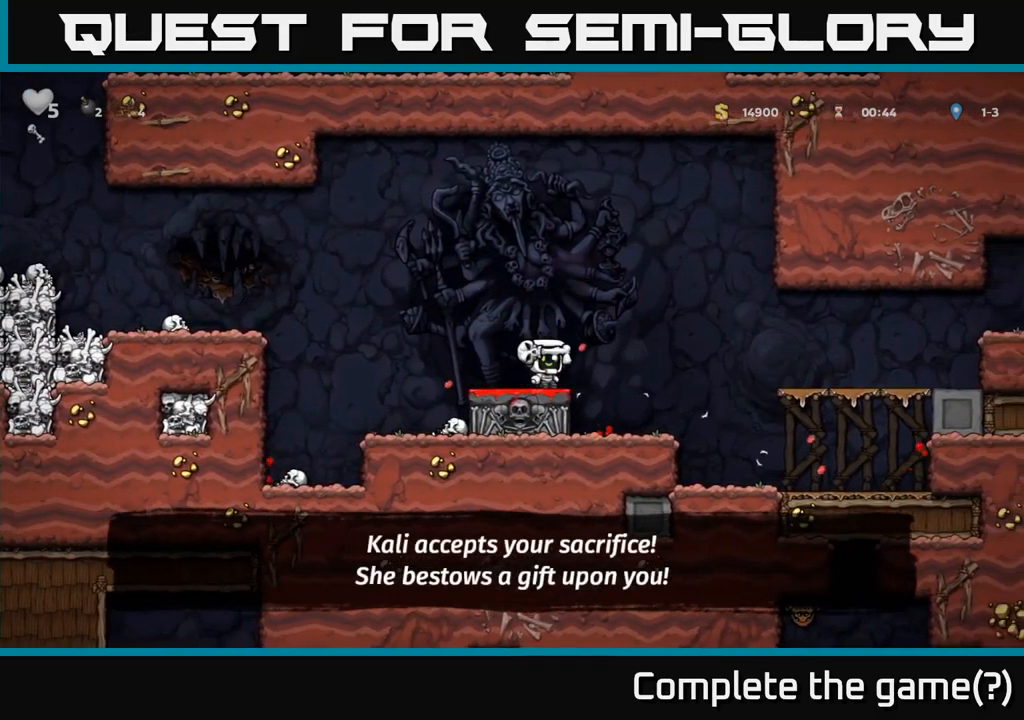
{"buttons": [], "left_stick": "center", "events": [[34, "left_stick", "left"], [100, "A", "down"], [267, "A", "up"], [500, "left_stick", "center"]]}
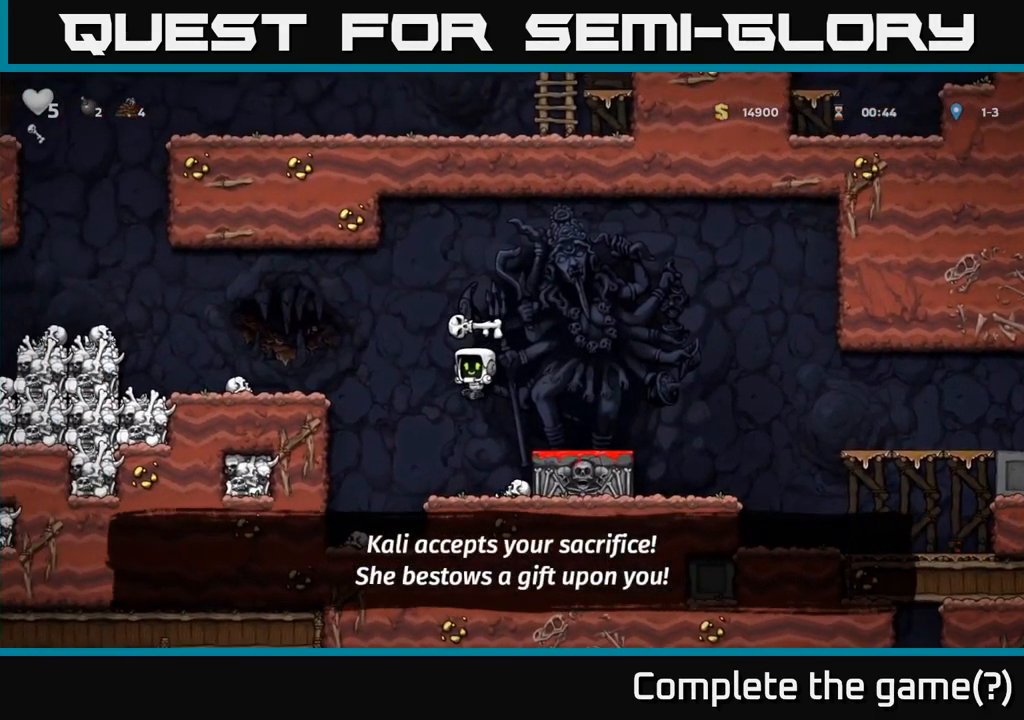
{"buttons": ["A"], "left_stick": "down", "events": [[84, "left_stick", "left"], [134, "left_stick", "right"], [200, "left_stick", "down"], [317, "left_stick", "down-left"], [350, "X", "down"], [434, "left_stick", "down"], [467, "X", "up"], [500, "A", "down"]]}
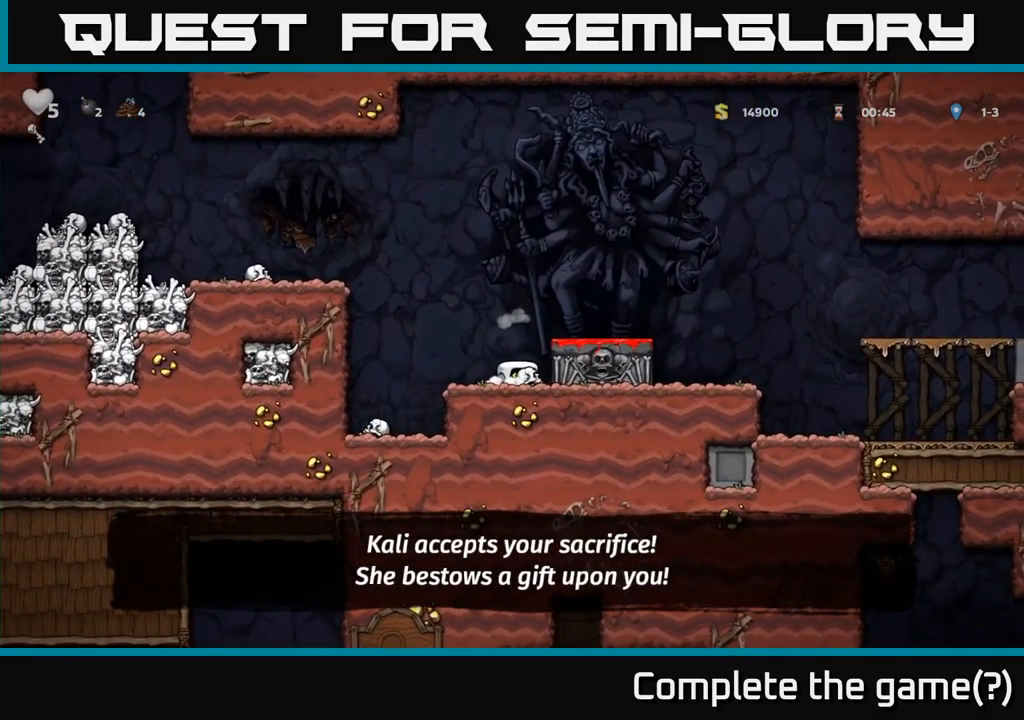
{"buttons": ["A"], "left_stick": "right", "events": [[100, "left_stick", "right"], [200, "A", "up"], [484, "A", "down"]]}